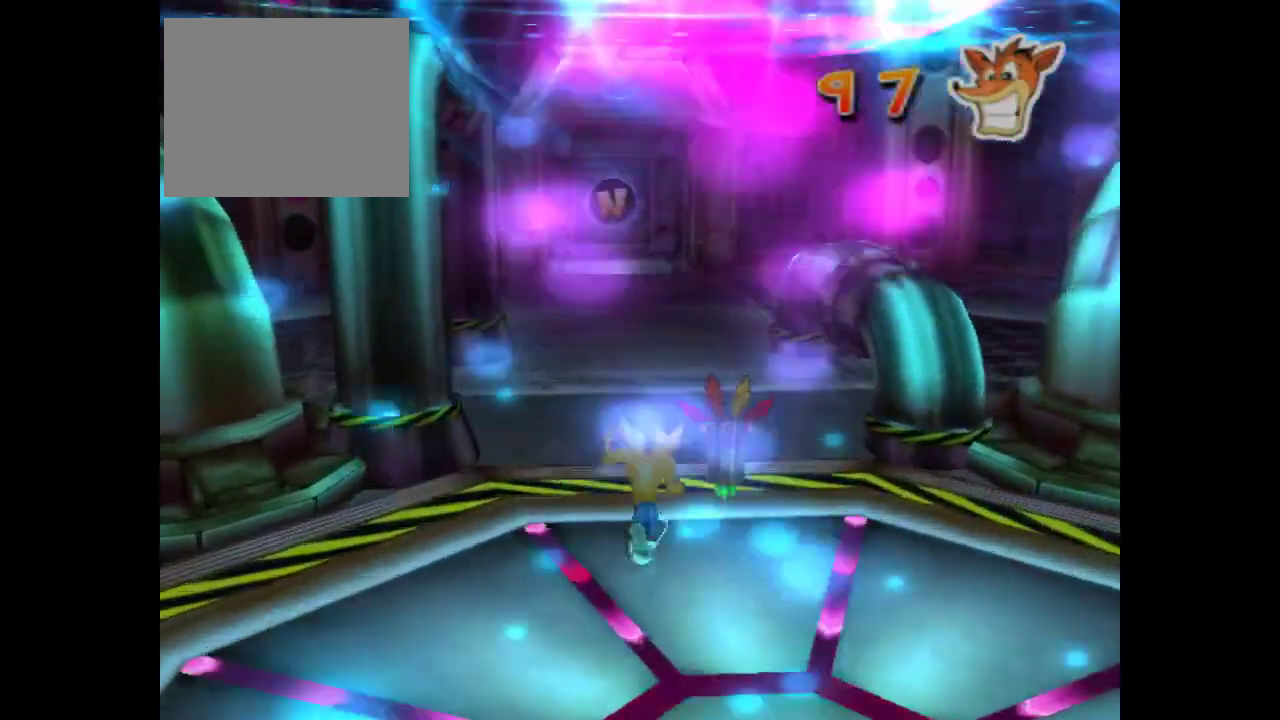
Gameplay with a controller (PlayStation layout); each line is a JSON object with the inputs held at the frame after it. "events" lists button and stick changes between this image and that frame as [ms after this image, input, new state], when the widget could be followed in between. Not read: L3 R3.
{"buttons": [], "left_stick": "up", "right_stick": "center", "events": [[180, "CROSS", "down"], [200, "left_stick", "up"], [360, "CROSS", "up"], [400, "CIRCLE", "up"]]}
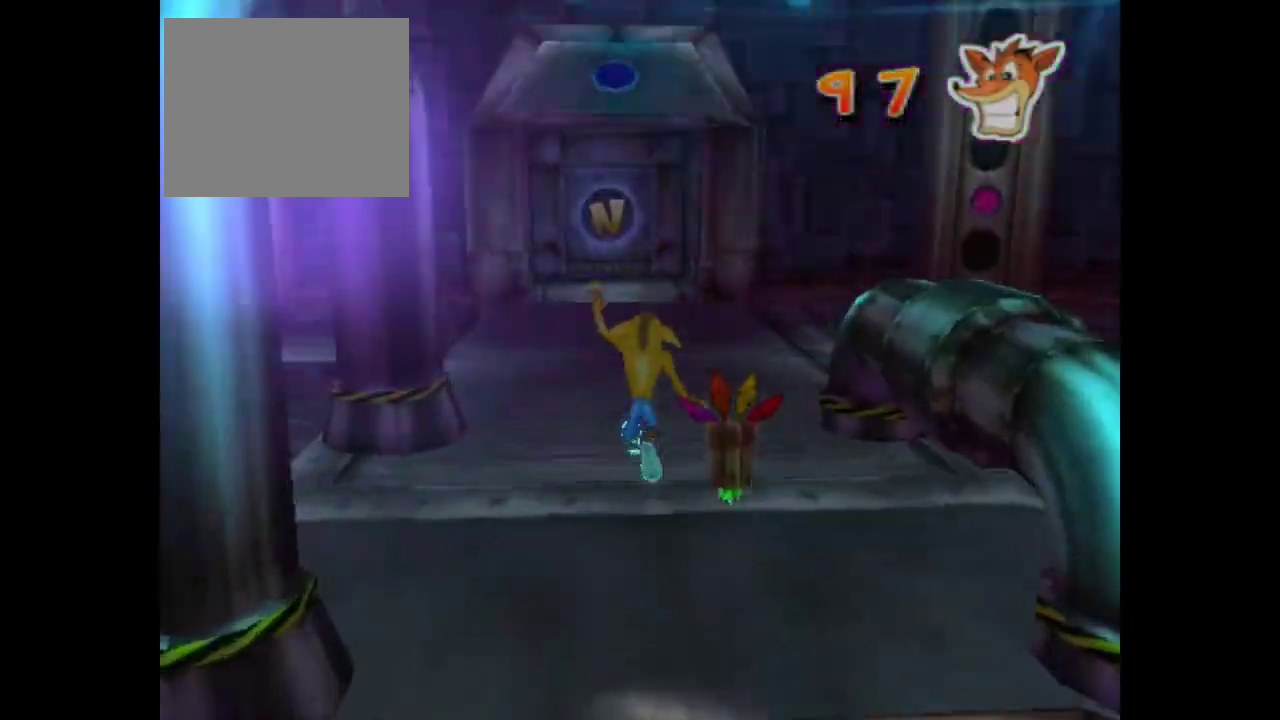
{"buttons": [], "left_stick": "down-left", "right_stick": "right", "events": [[40, "left_stick", "center"], [160, "left_stick", "up-left"], [200, "right_stick", "right"], [300, "left_stick", "center"], [480, "left_stick", "down-left"]]}
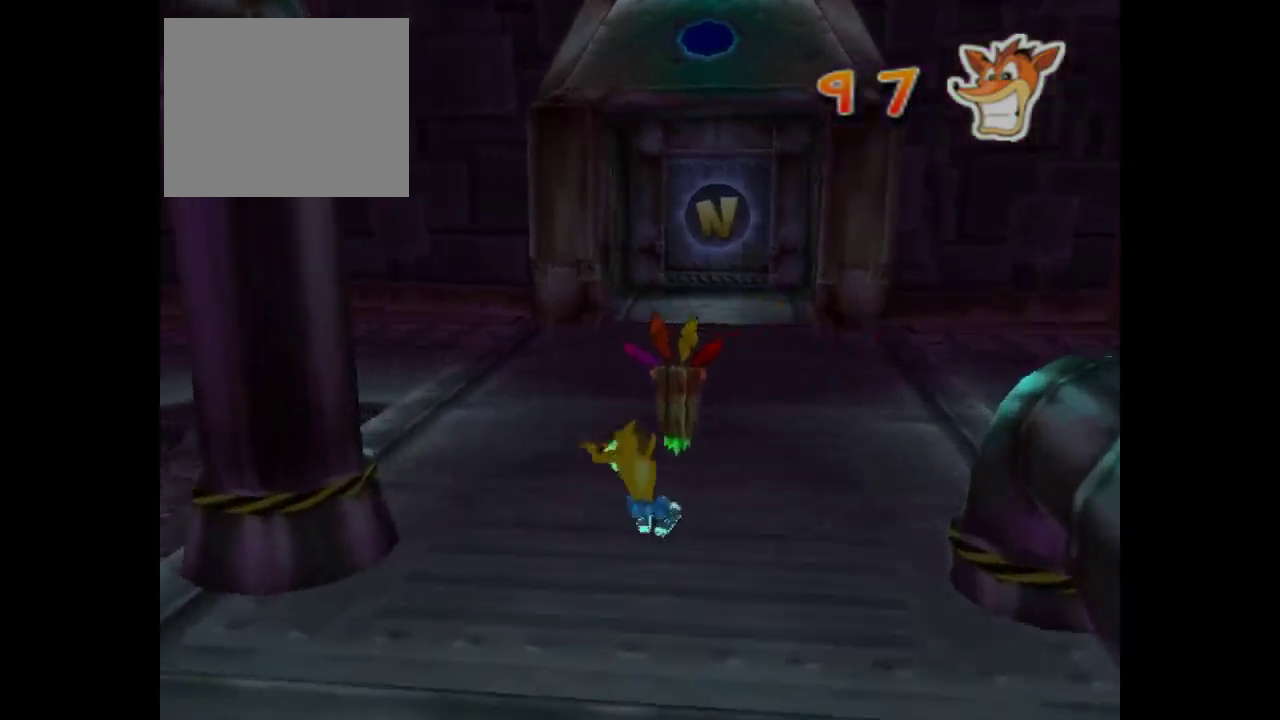
{"buttons": [], "left_stick": "down-left", "right_stick": "right", "events": []}
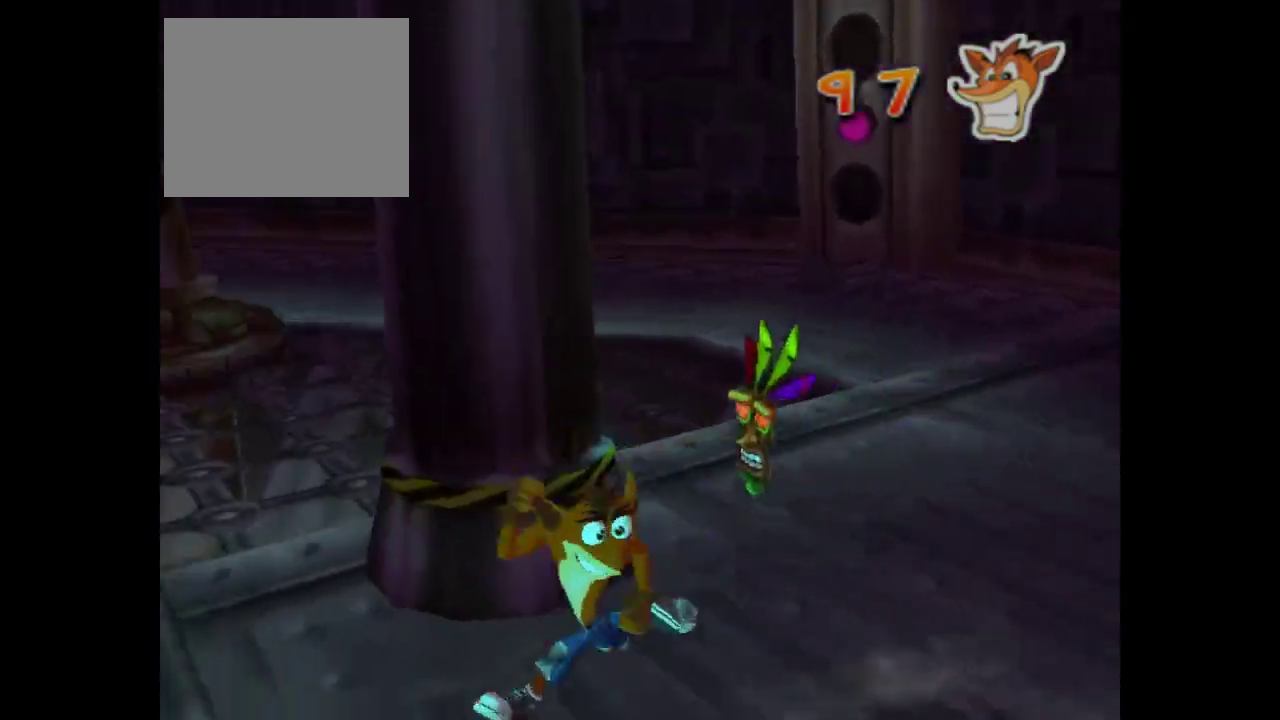
{"buttons": [], "left_stick": "left", "right_stick": "right"}